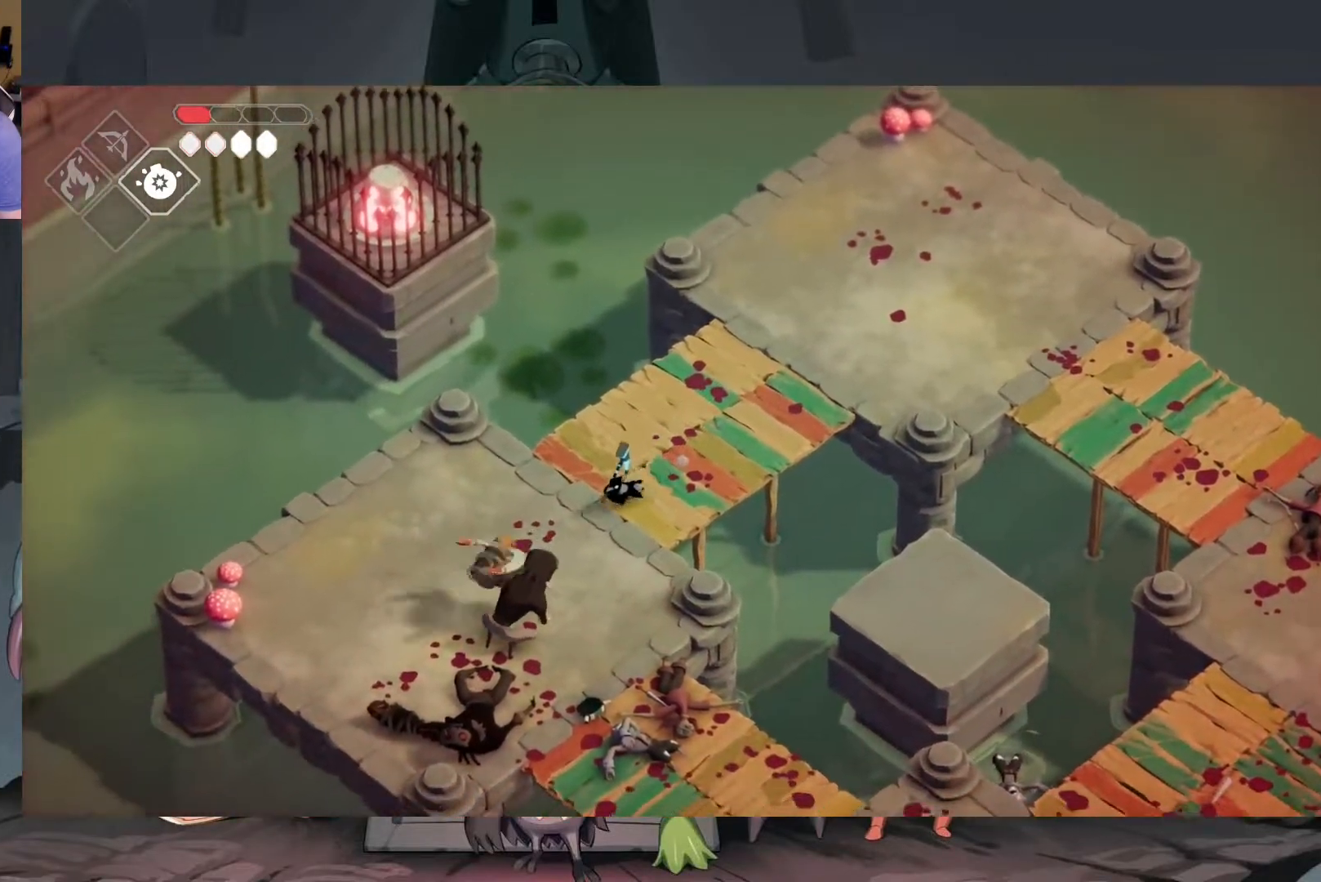
Gameplay with a controller (Xbox layout); each line is a JSON object with the inputs held at the frame after it. "events" lists button and stick changes between this image and that frame as [ms after this image, input, new state], when the widget could be followed in between.
{"buttons": [], "left_stick": "center", "right_stick": "center", "events": [[117, "X", "down"], [250, "X", "up"], [317, "left_stick", "center"], [383, "X", "down"], [483, "X", "up"]]}
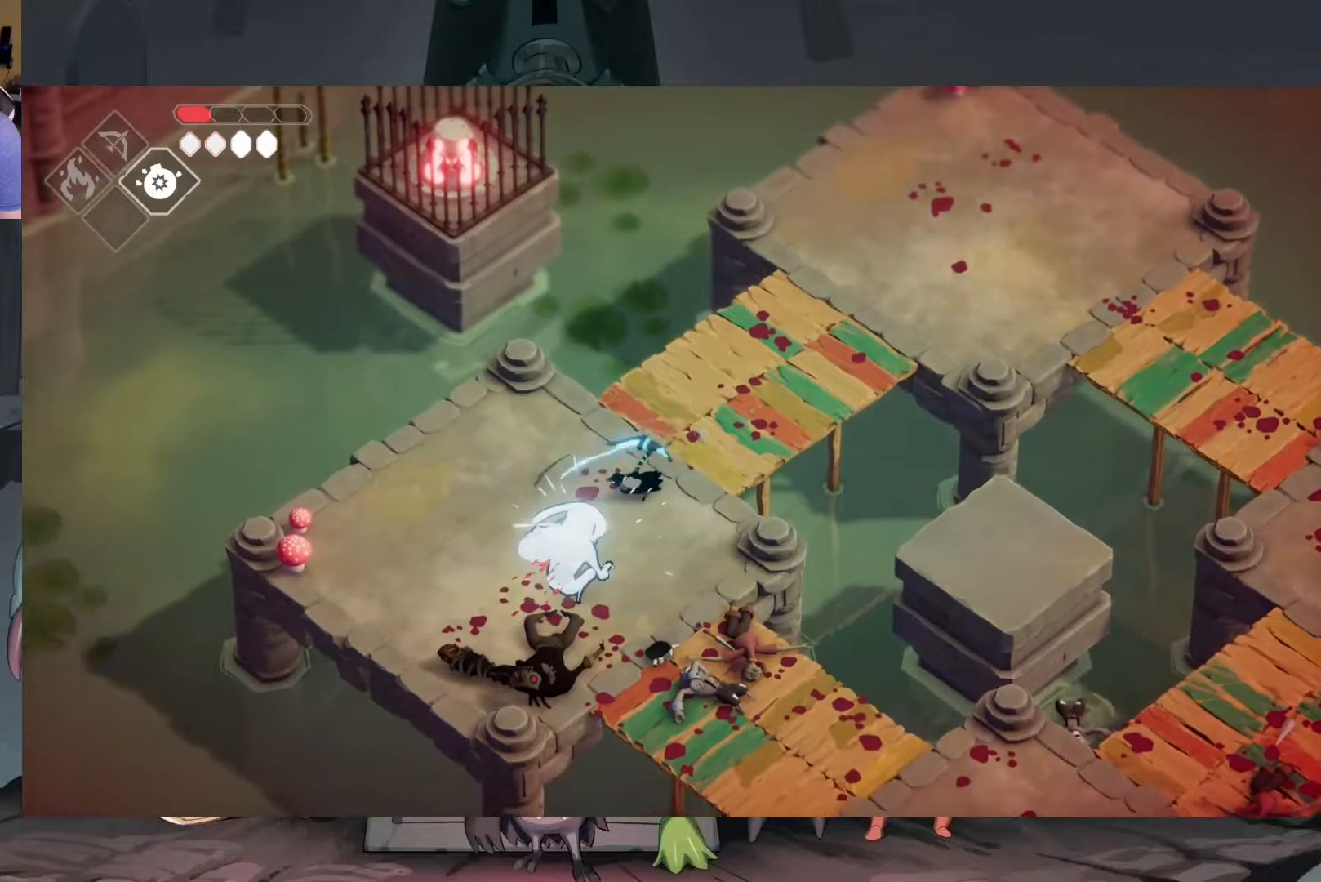
{"buttons": [], "left_stick": "up-right", "right_stick": "center", "events": [[50, "X", "down"], [117, "X", "up"], [317, "left_stick", "up-right"]]}
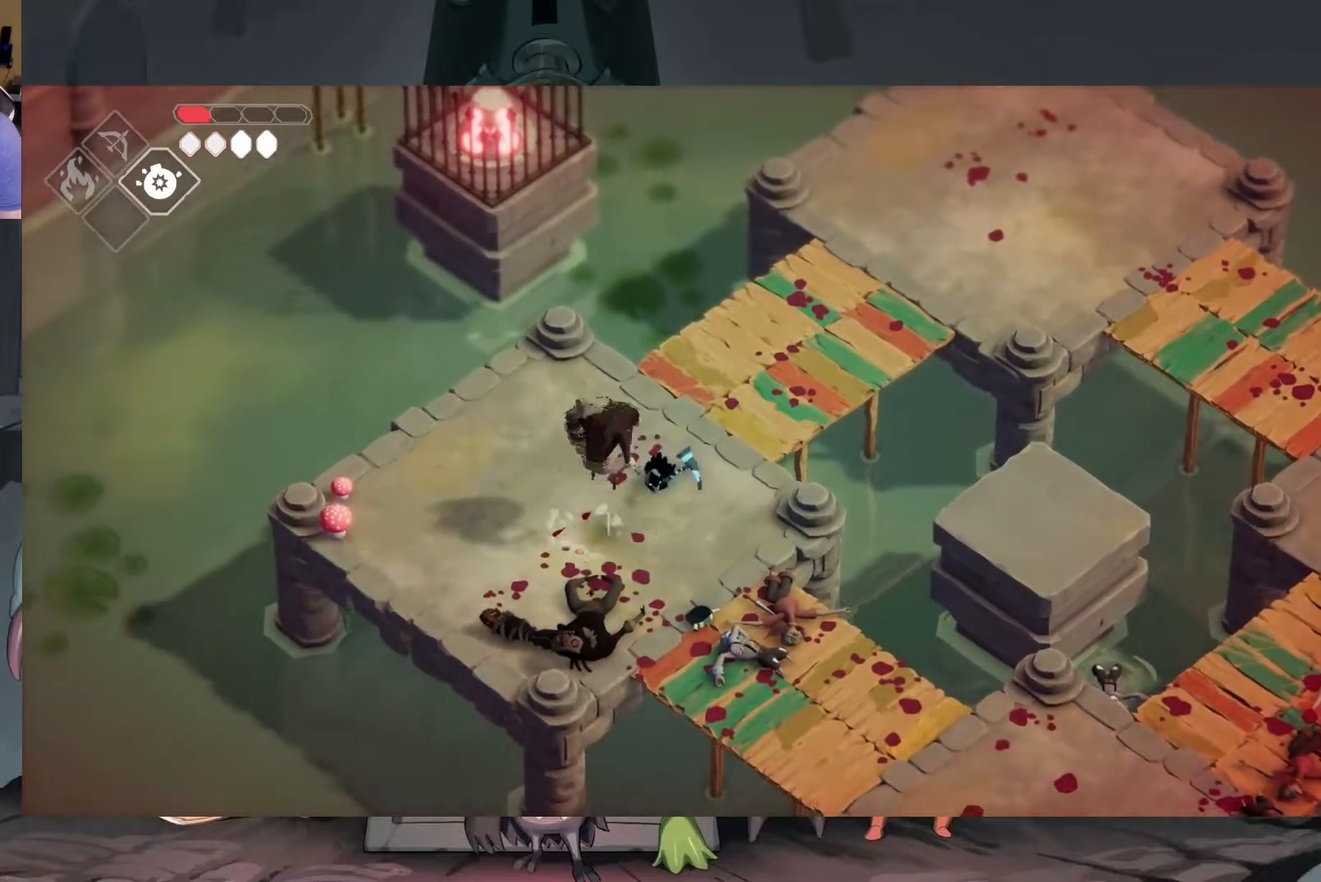
{"buttons": [], "left_stick": "up-right", "right_stick": "center", "events": [[17, "A", "down"], [150, "A", "up"]]}
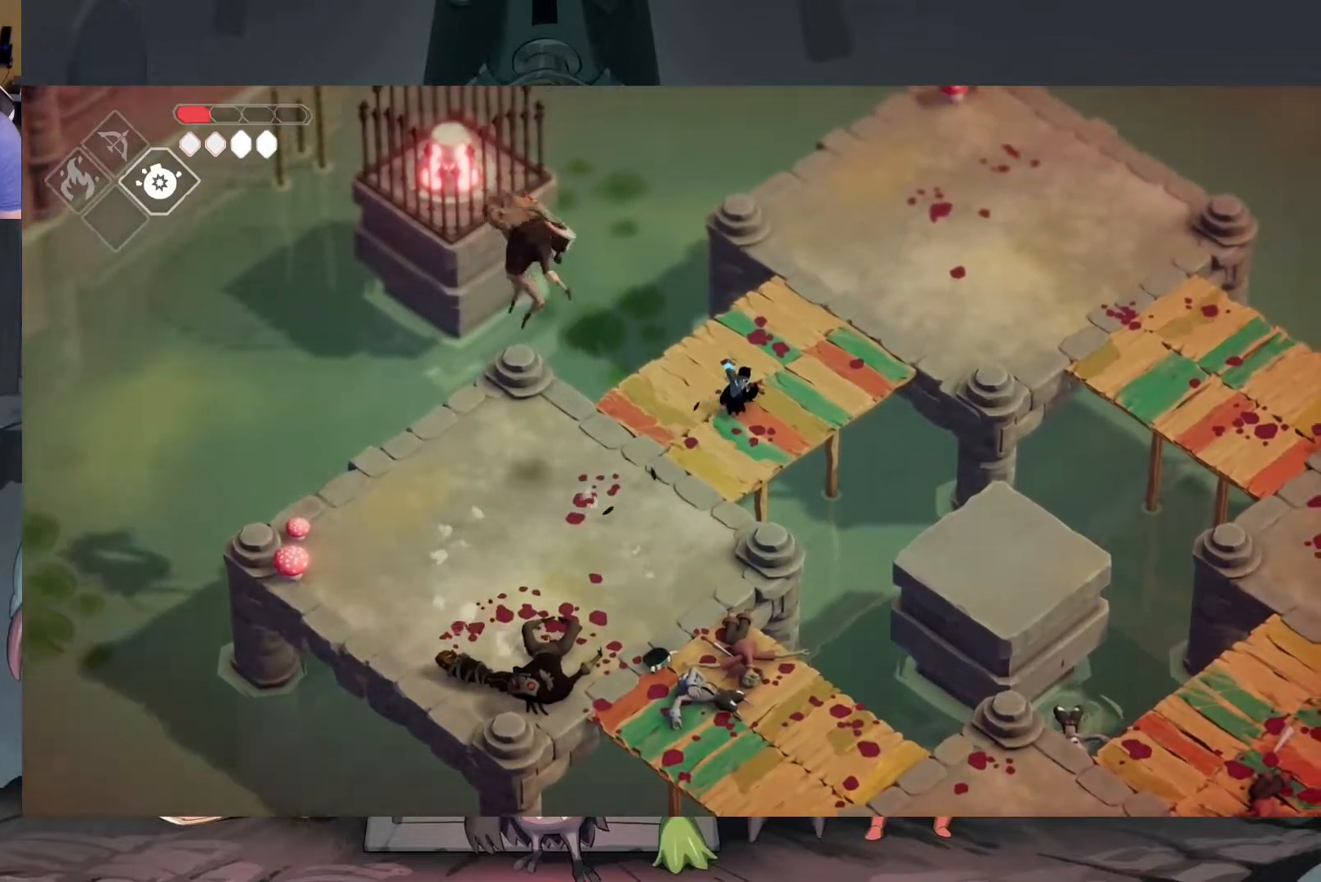
{"buttons": [], "left_stick": "up-right", "right_stick": "center", "events": []}
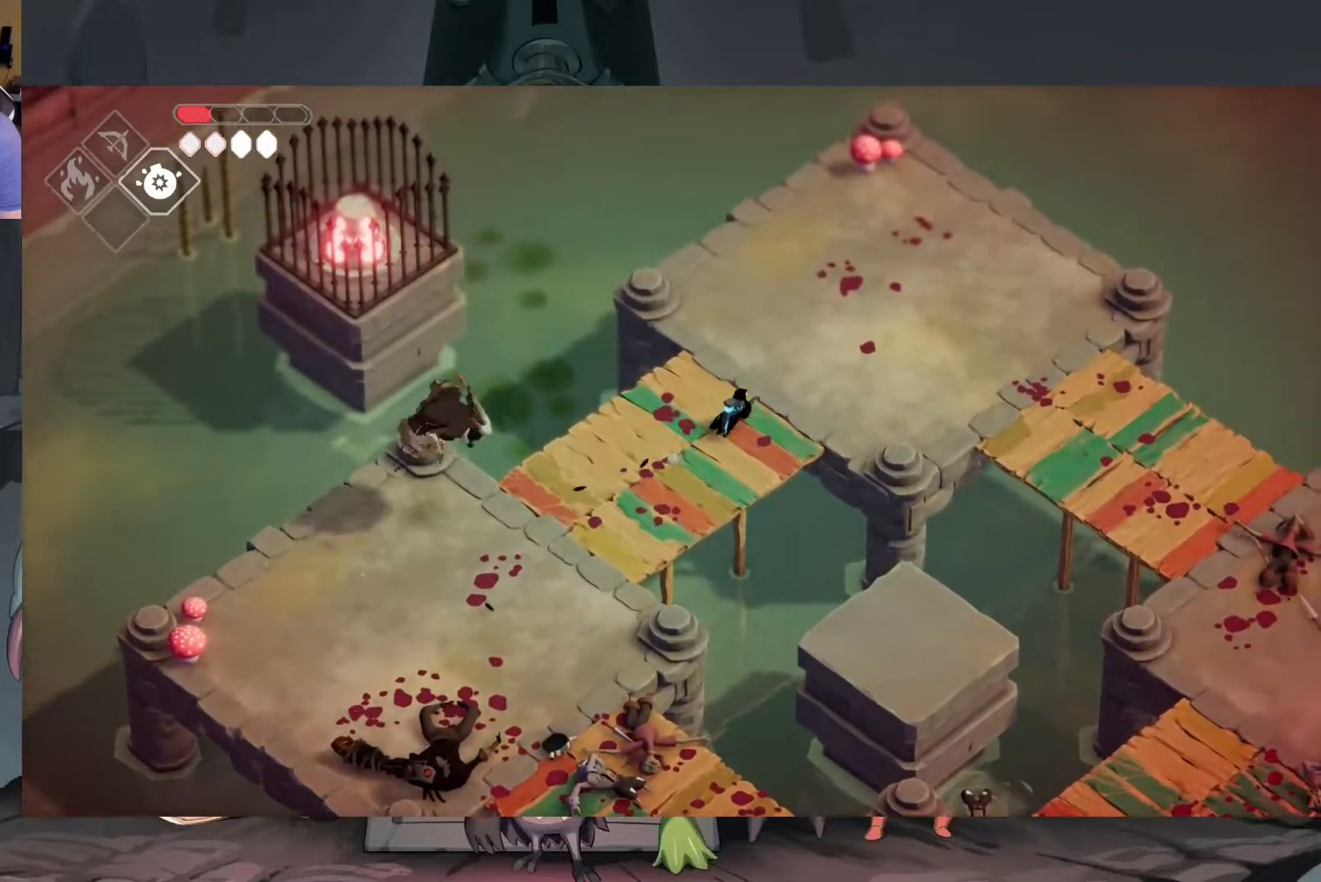
{"buttons": [], "left_stick": "right", "right_stick": "center", "events": [[383, "left_stick", "right"]]}
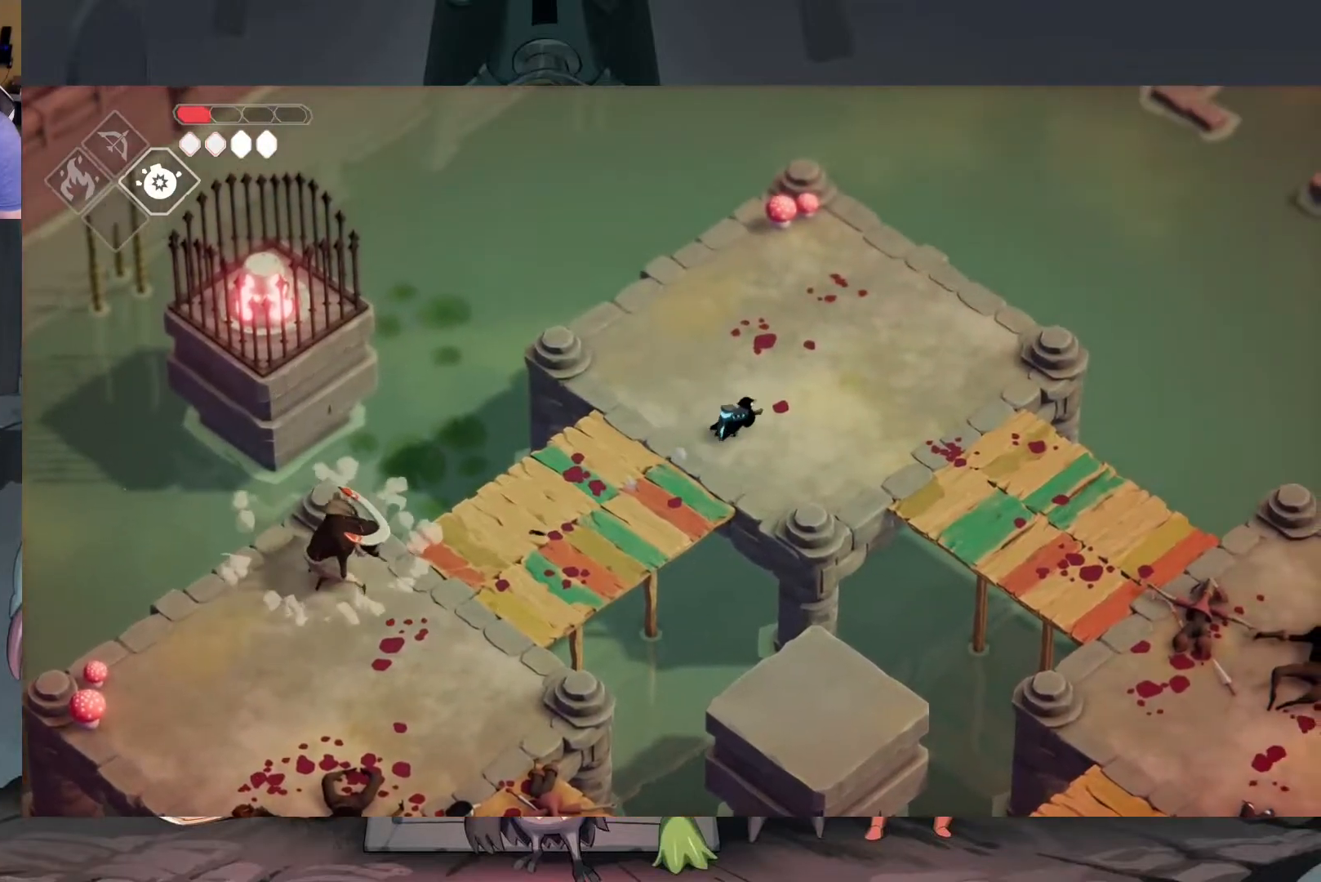
{"buttons": [], "left_stick": "up-right", "right_stick": "center", "events": [[383, "left_stick", "up-right"]]}
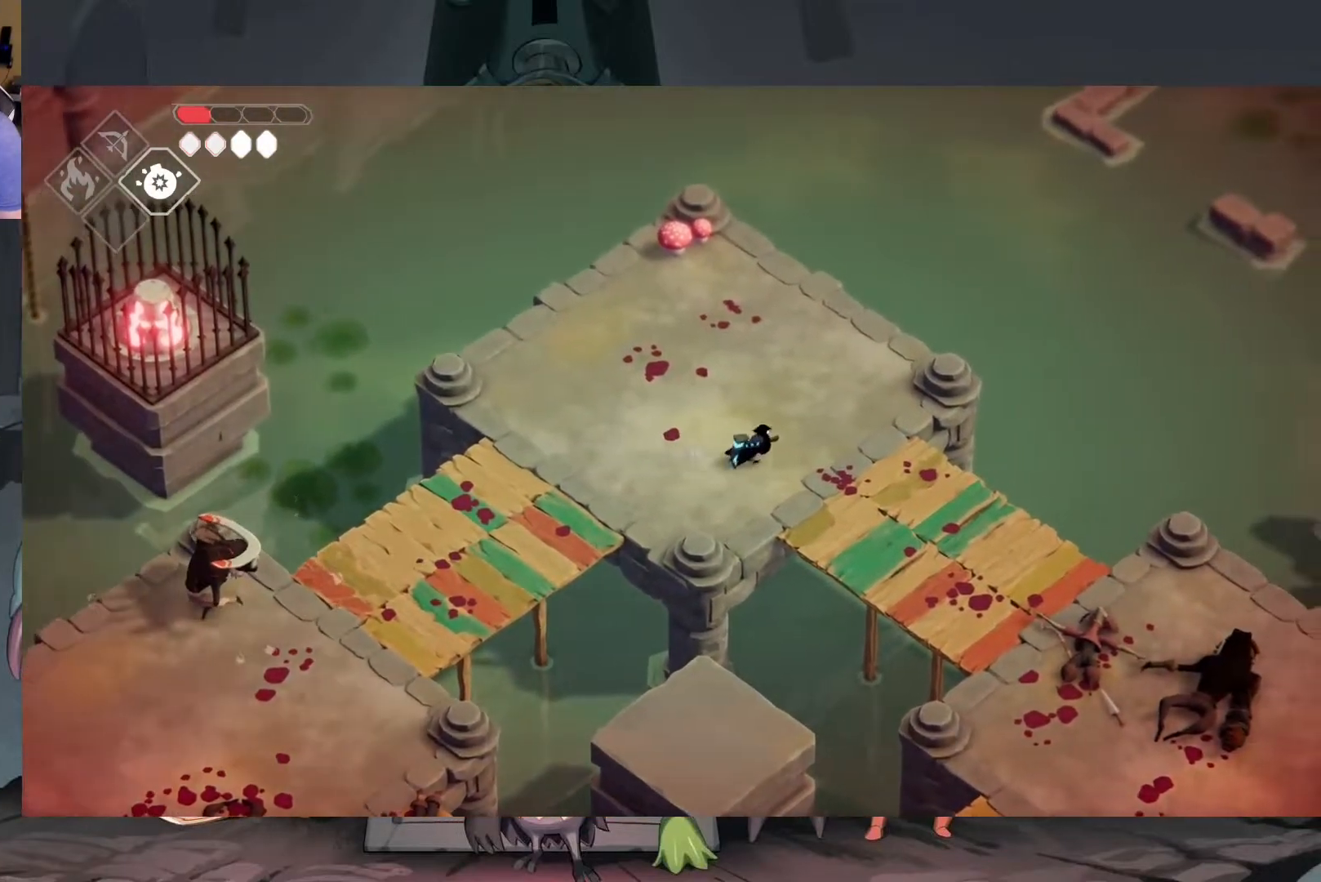
{"buttons": [], "left_stick": "down-right", "right_stick": "center", "events": [[83, "left_stick", "right"], [183, "left_stick", "down-right"]]}
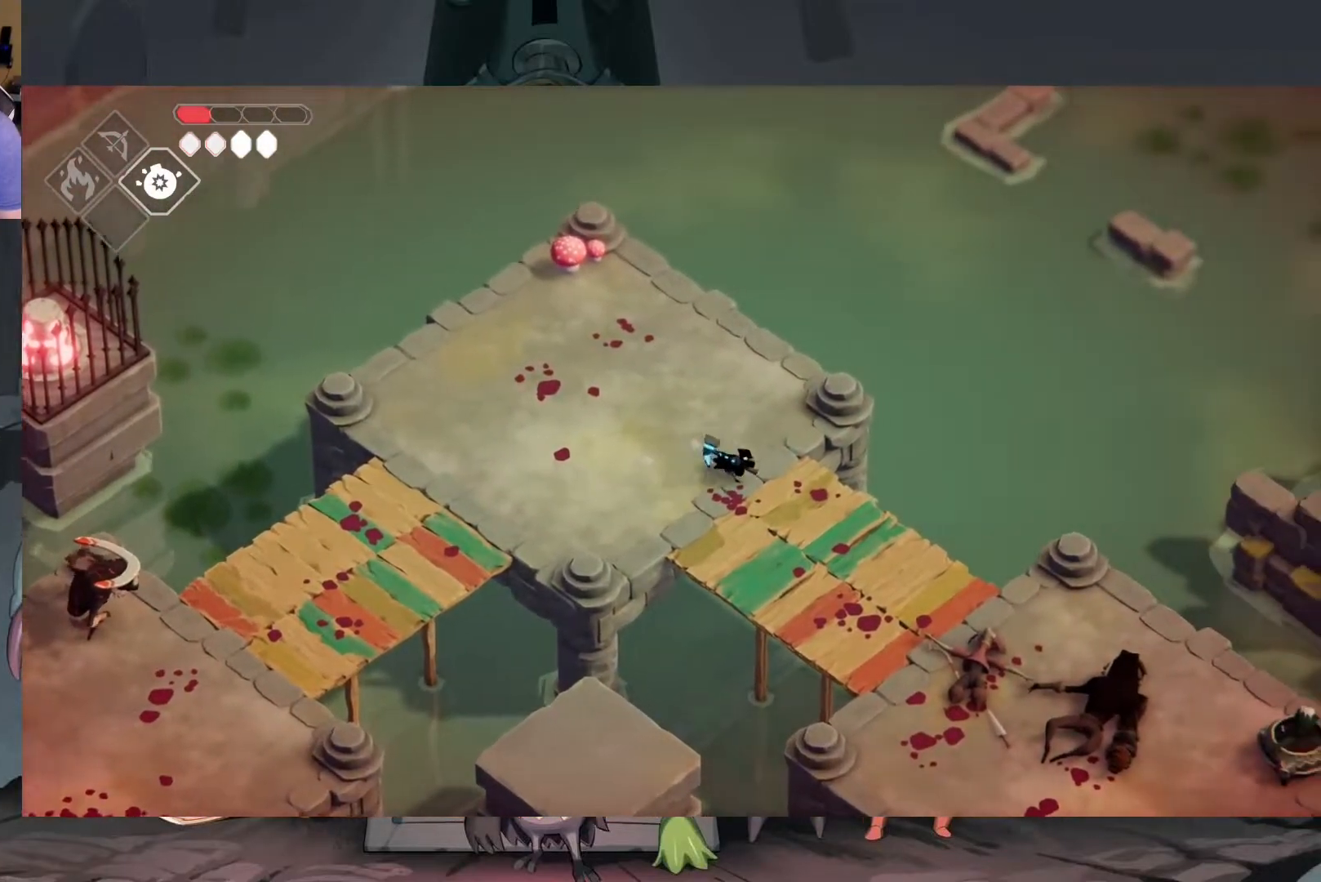
{"buttons": [], "left_stick": "up-left", "right_stick": "center", "events": [[350, "left_stick", "center"], [417, "left_stick", "up-left"]]}
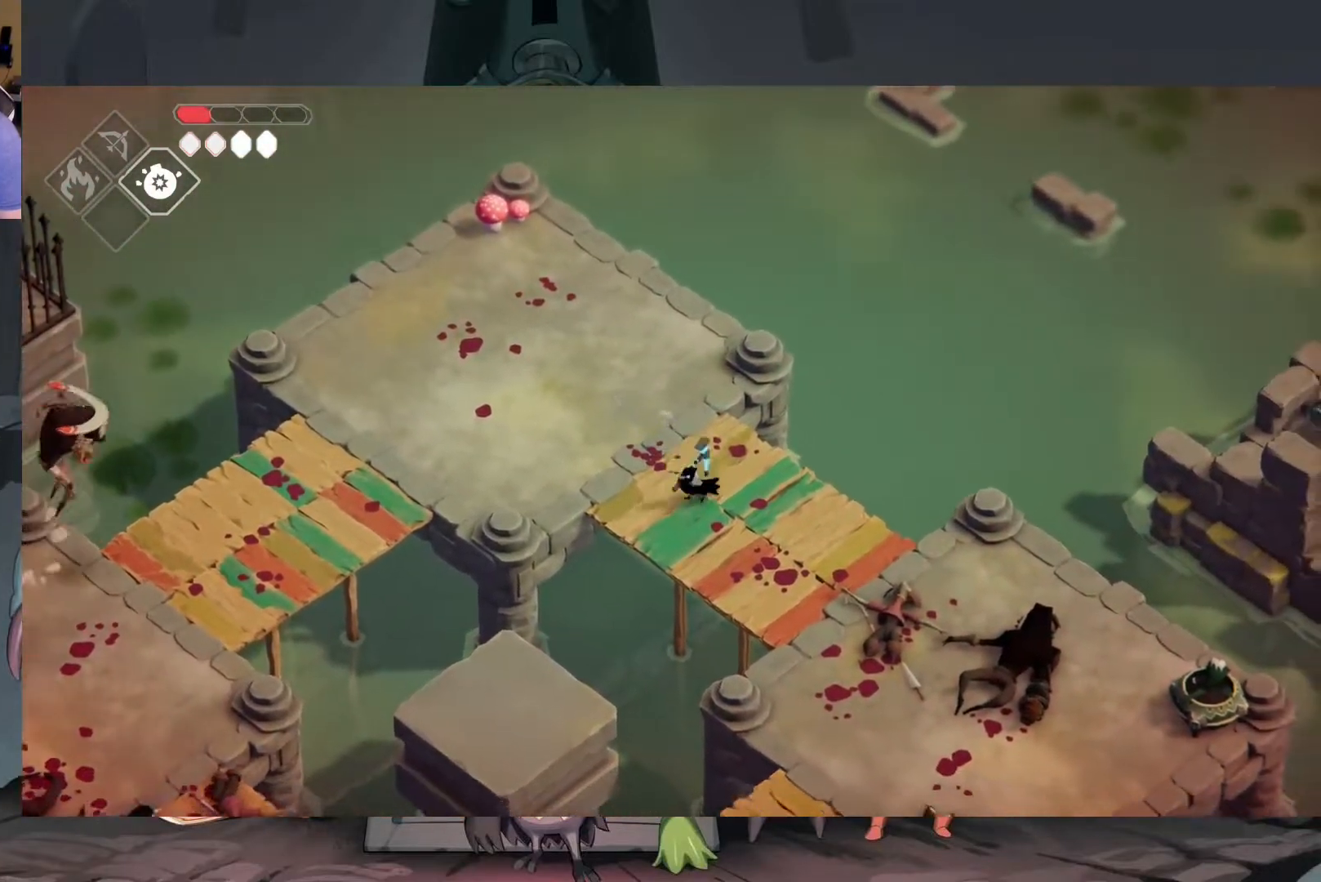
{"buttons": [], "left_stick": "right", "right_stick": "center", "events": [[350, "left_stick", "right"]]}
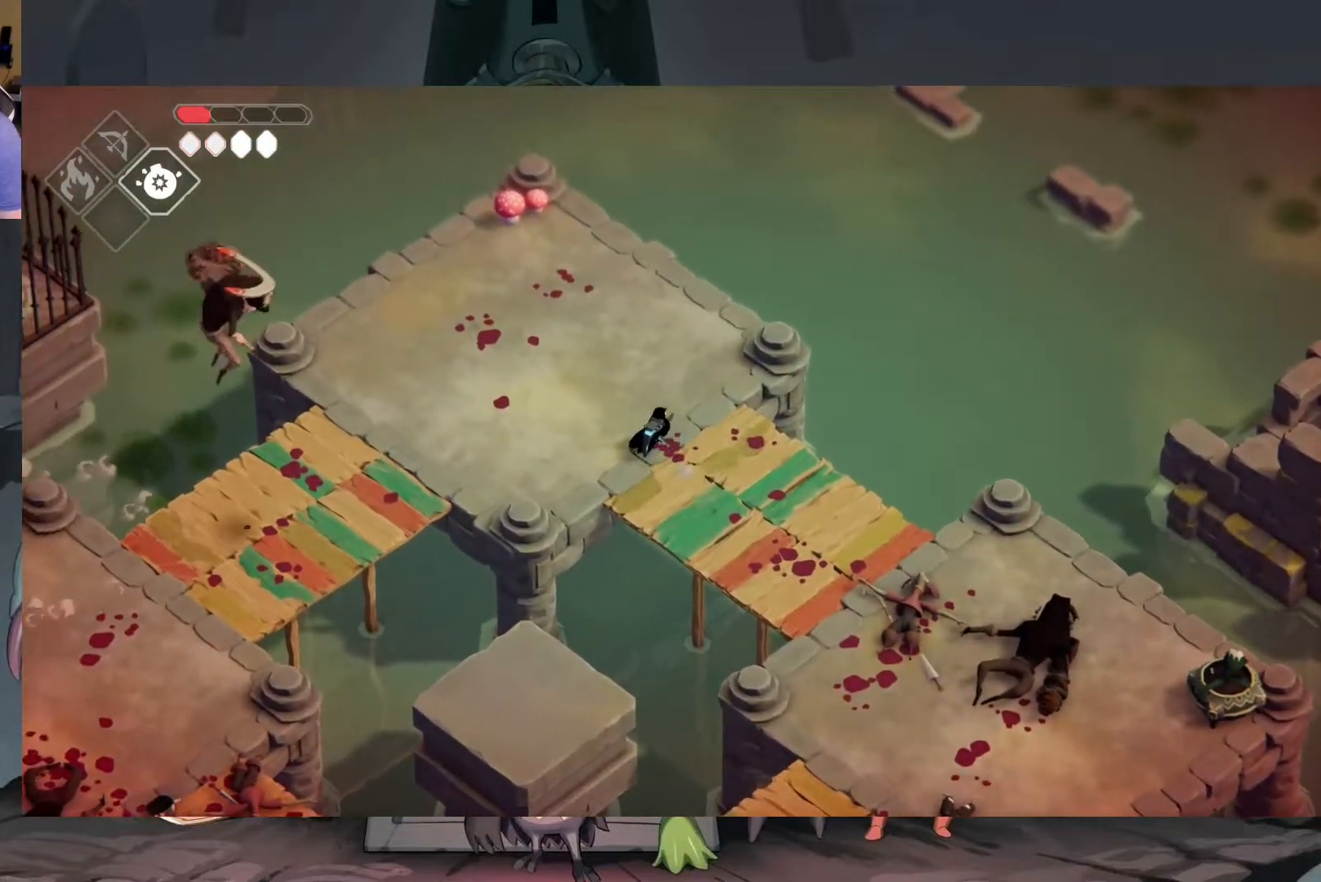
{"buttons": [], "left_stick": "left", "right_stick": "center", "events": [[17, "left_stick", "center"], [283, "left_stick", "up-left"], [417, "left_stick", "left"]]}
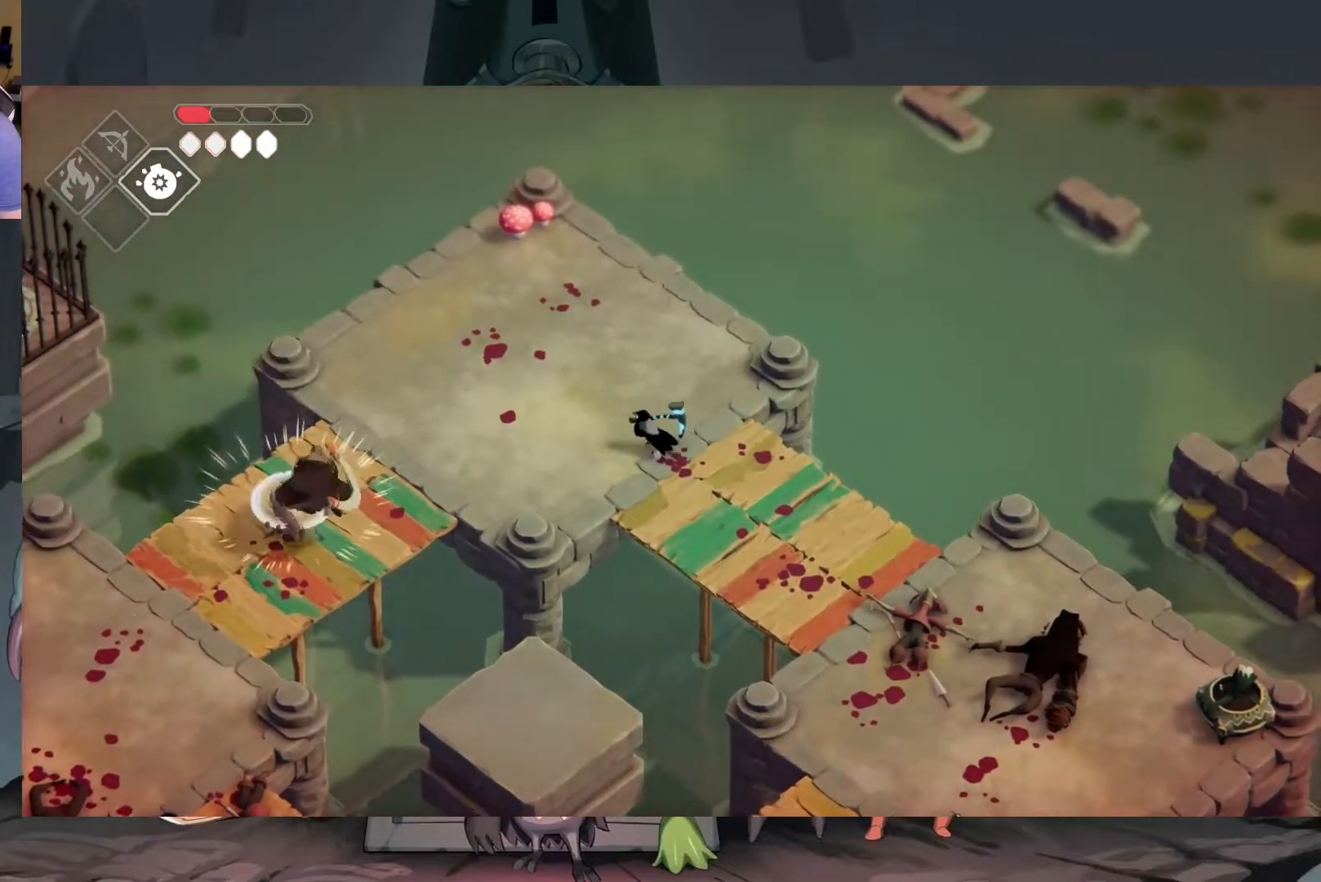
{"buttons": [], "left_stick": "left", "right_stick": "center", "events": []}
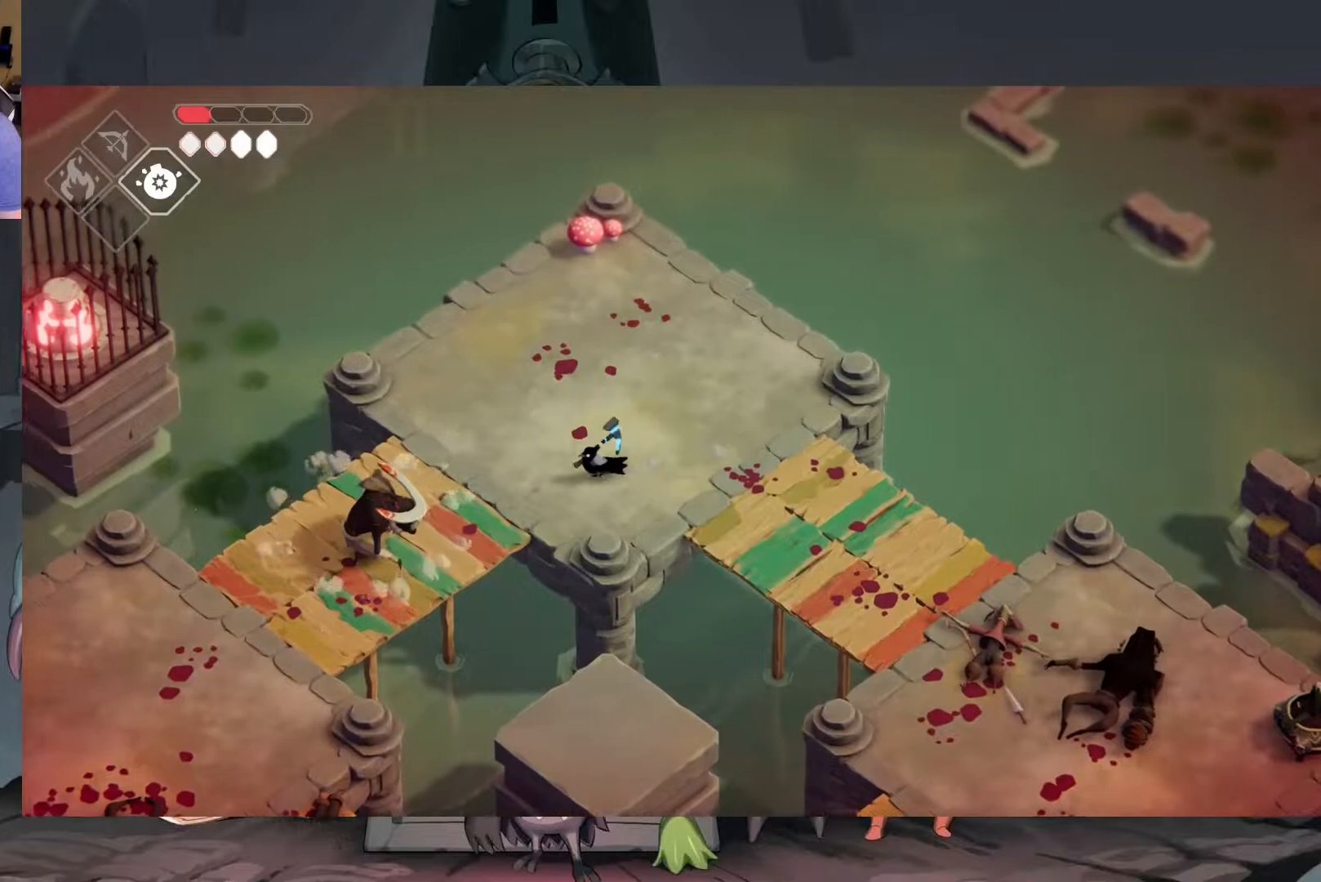
{"buttons": [], "left_stick": "center", "right_stick": "center", "events": [[317, "X", "down"], [417, "X", "up"], [483, "left_stick", "center"]]}
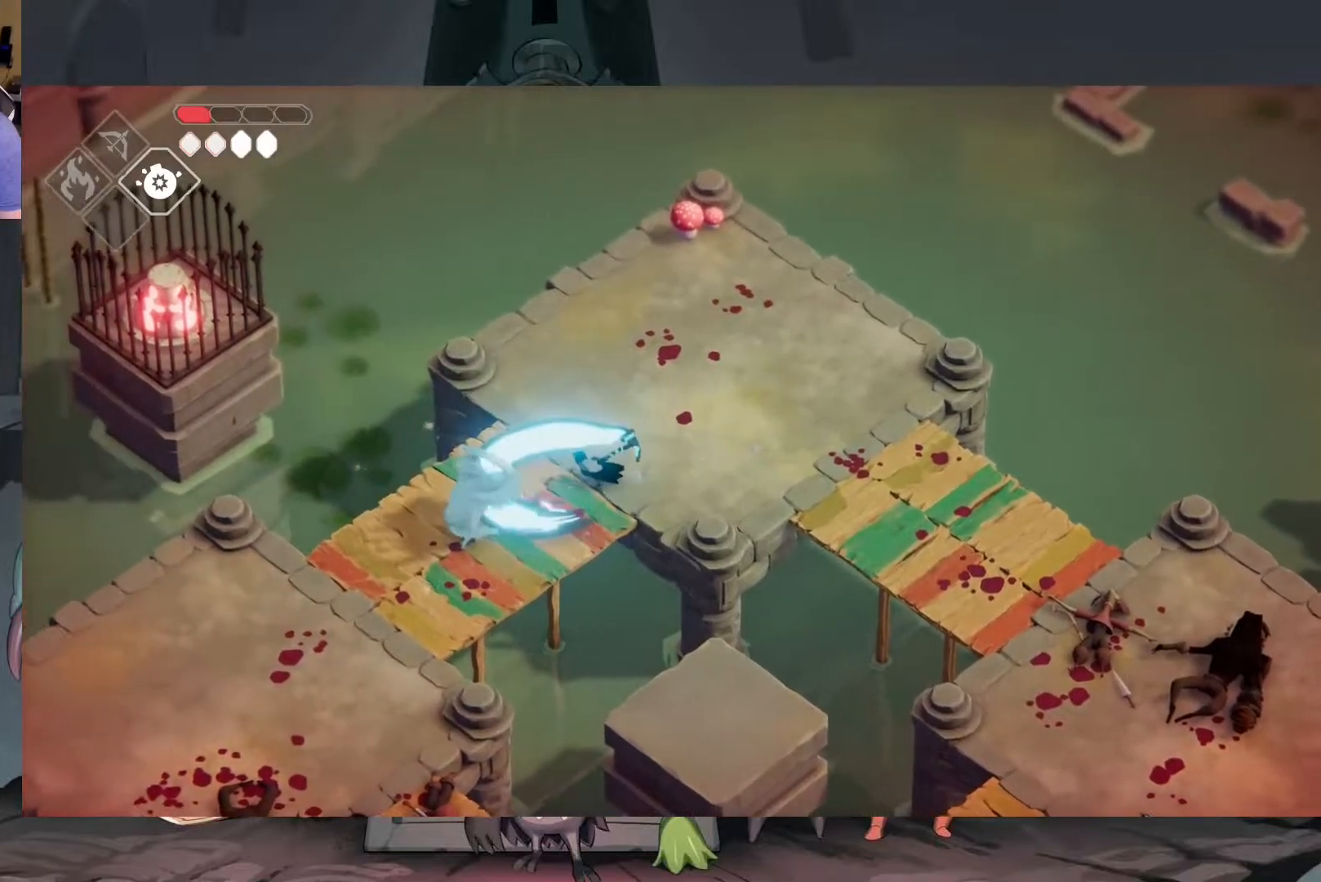
{"buttons": [], "left_stick": "center", "right_stick": "center", "events": [[17, "X", "down"], [83, "X", "up"], [183, "X", "down"], [250, "X", "up"], [317, "X", "down"], [417, "X", "up"]]}
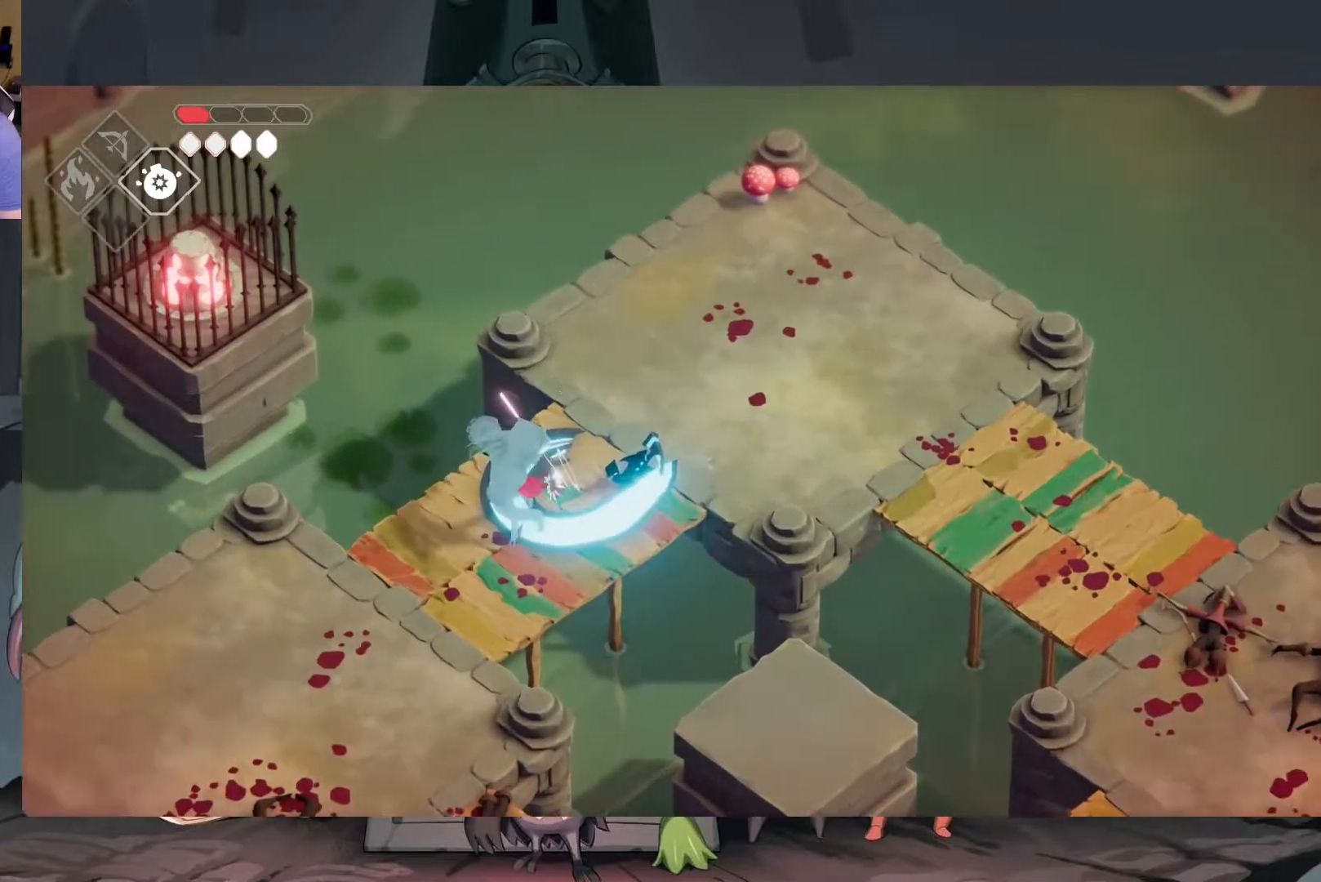
{"buttons": [], "left_stick": "up-right", "right_stick": "center", "events": [[83, "left_stick", "up-right"]]}
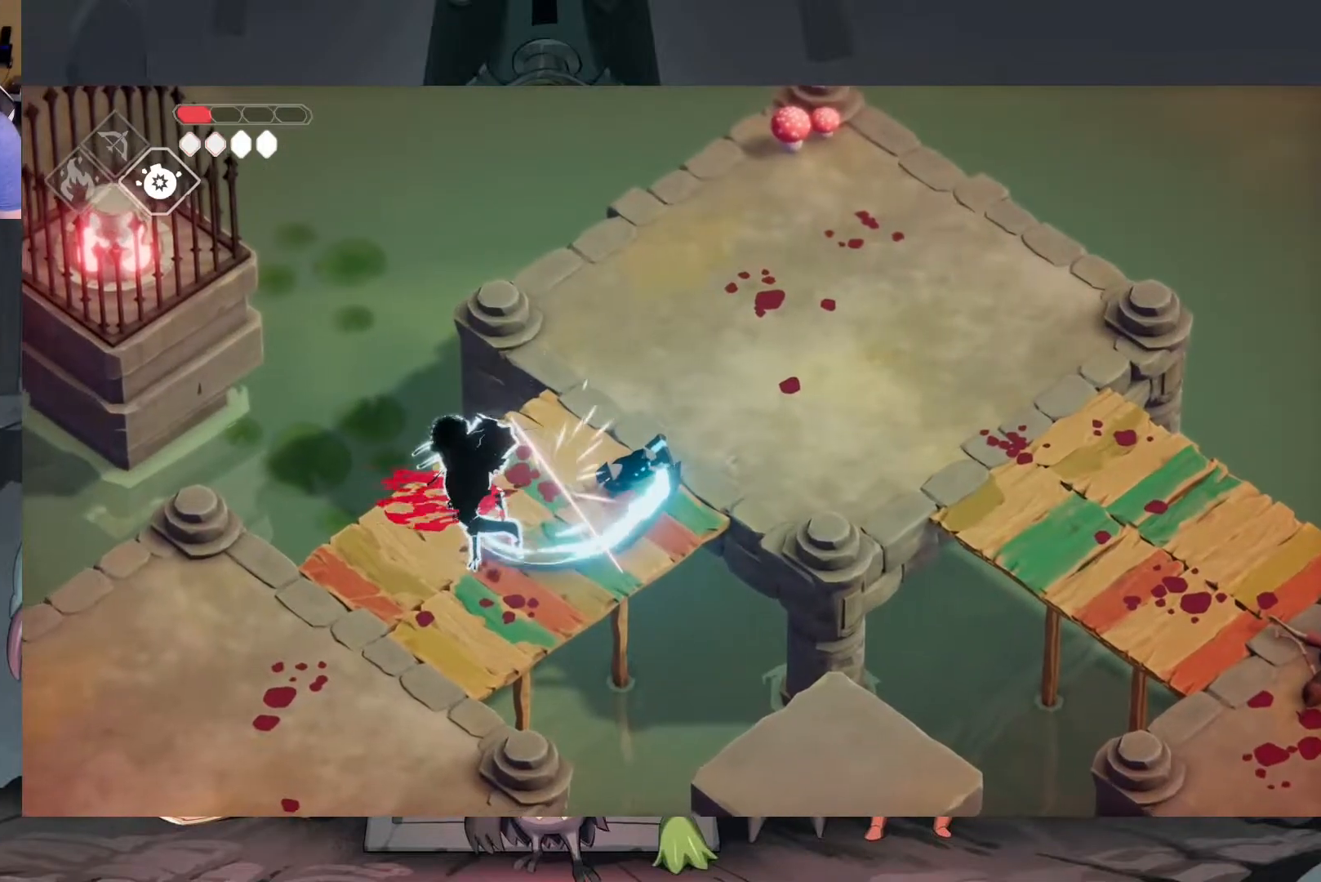
{"buttons": [], "left_stick": "center", "right_stick": "center", "events": [[17, "left_stick", "center"]]}
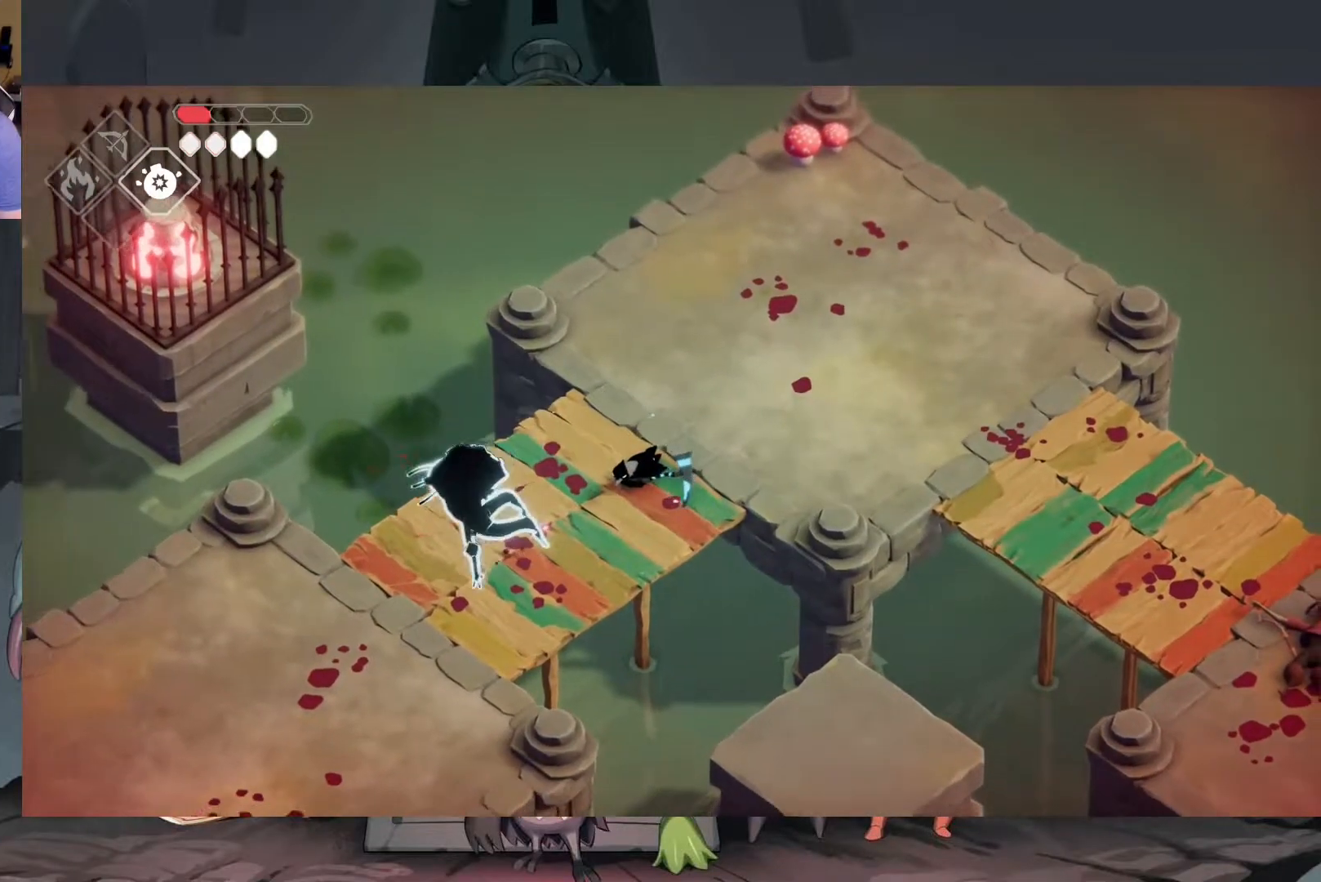
{"buttons": [], "left_stick": "center", "right_stick": "center", "events": []}
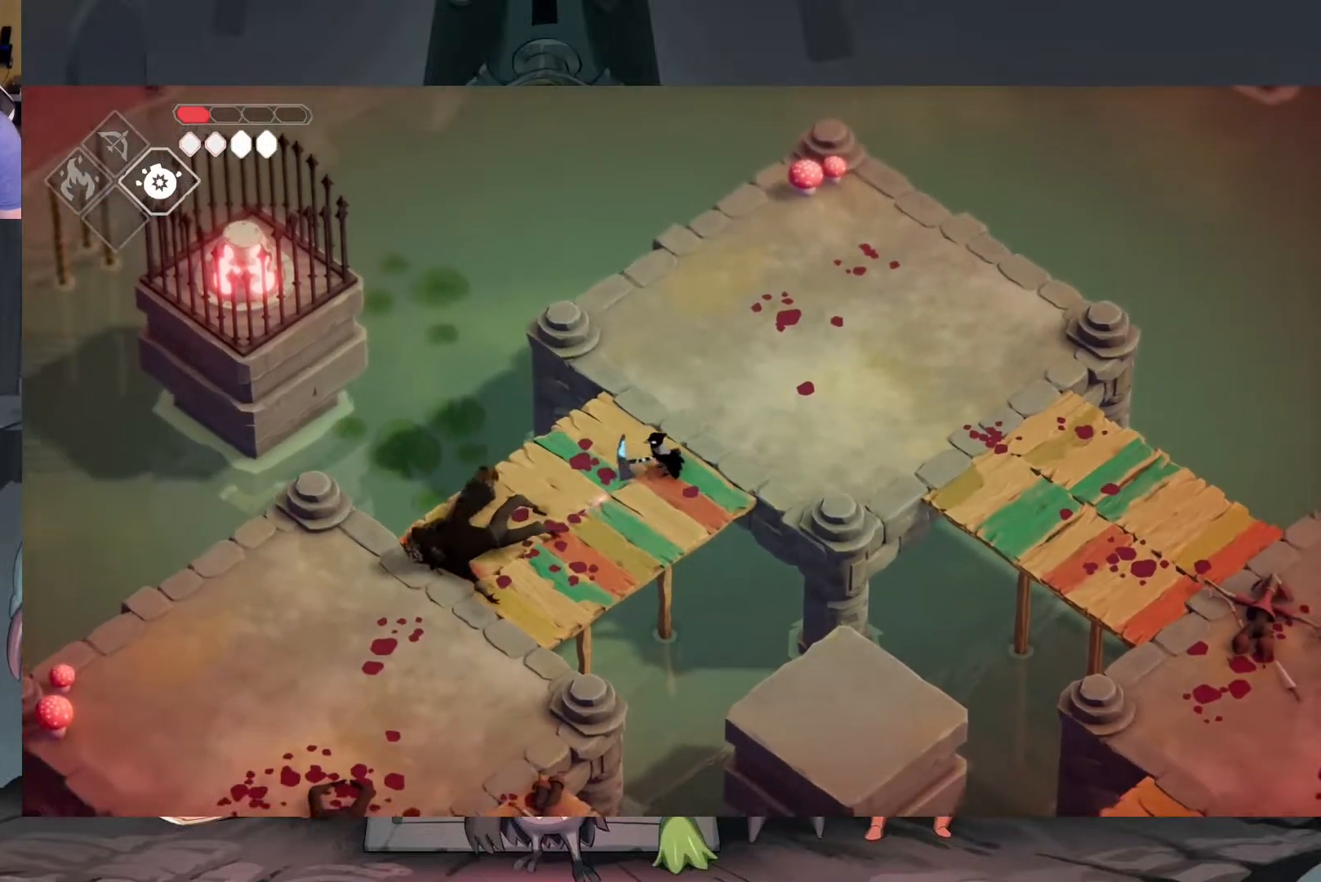
{"buttons": [], "left_stick": "center", "right_stick": "center", "events": []}
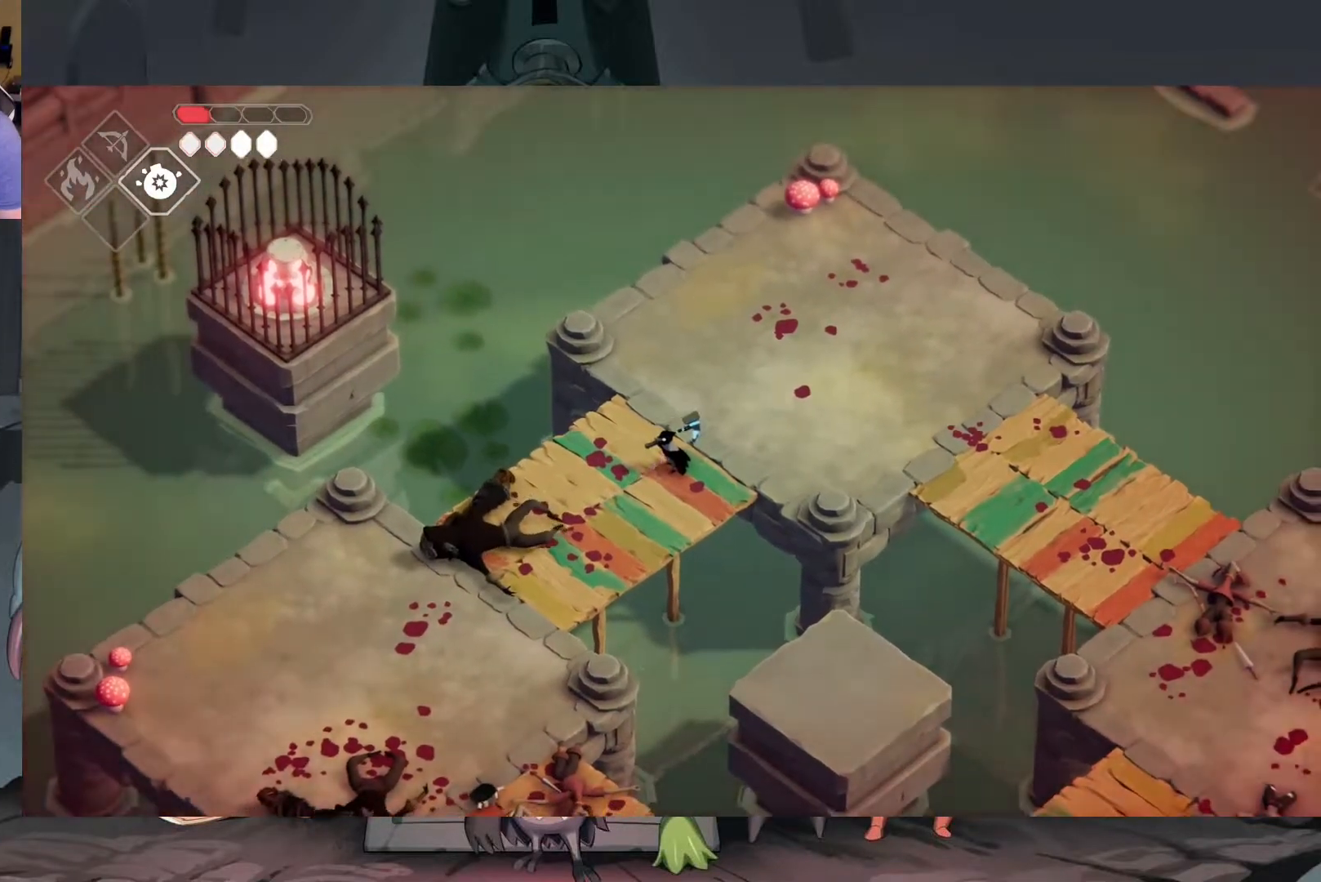
{"buttons": [], "left_stick": "down-left", "right_stick": "center", "events": [[283, "left_stick", "down-left"]]}
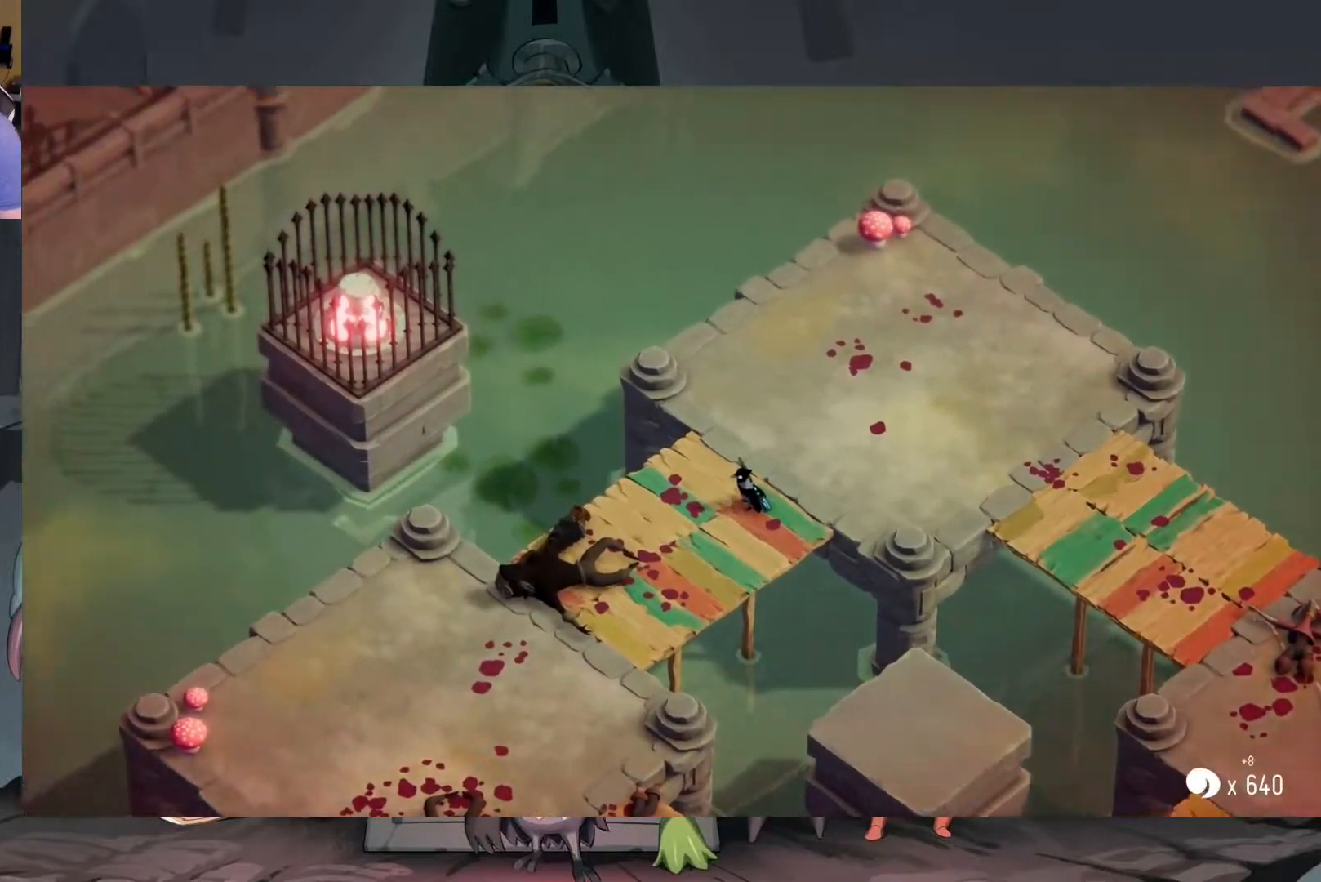
{"buttons": [], "left_stick": "center", "right_stick": "center", "events": [[50, "left_stick", "center"]]}
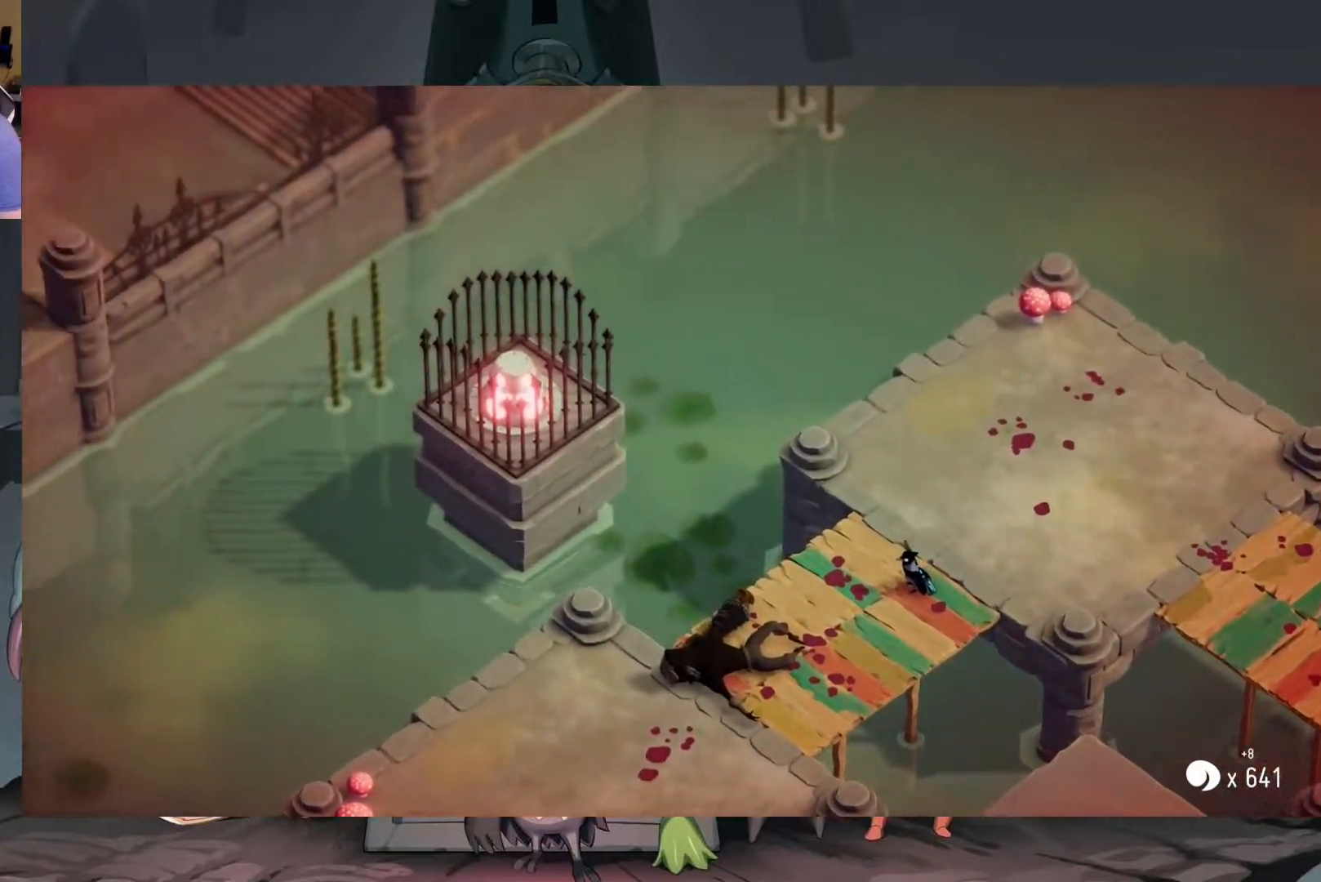
{"buttons": [], "left_stick": "center", "right_stick": "center", "events": []}
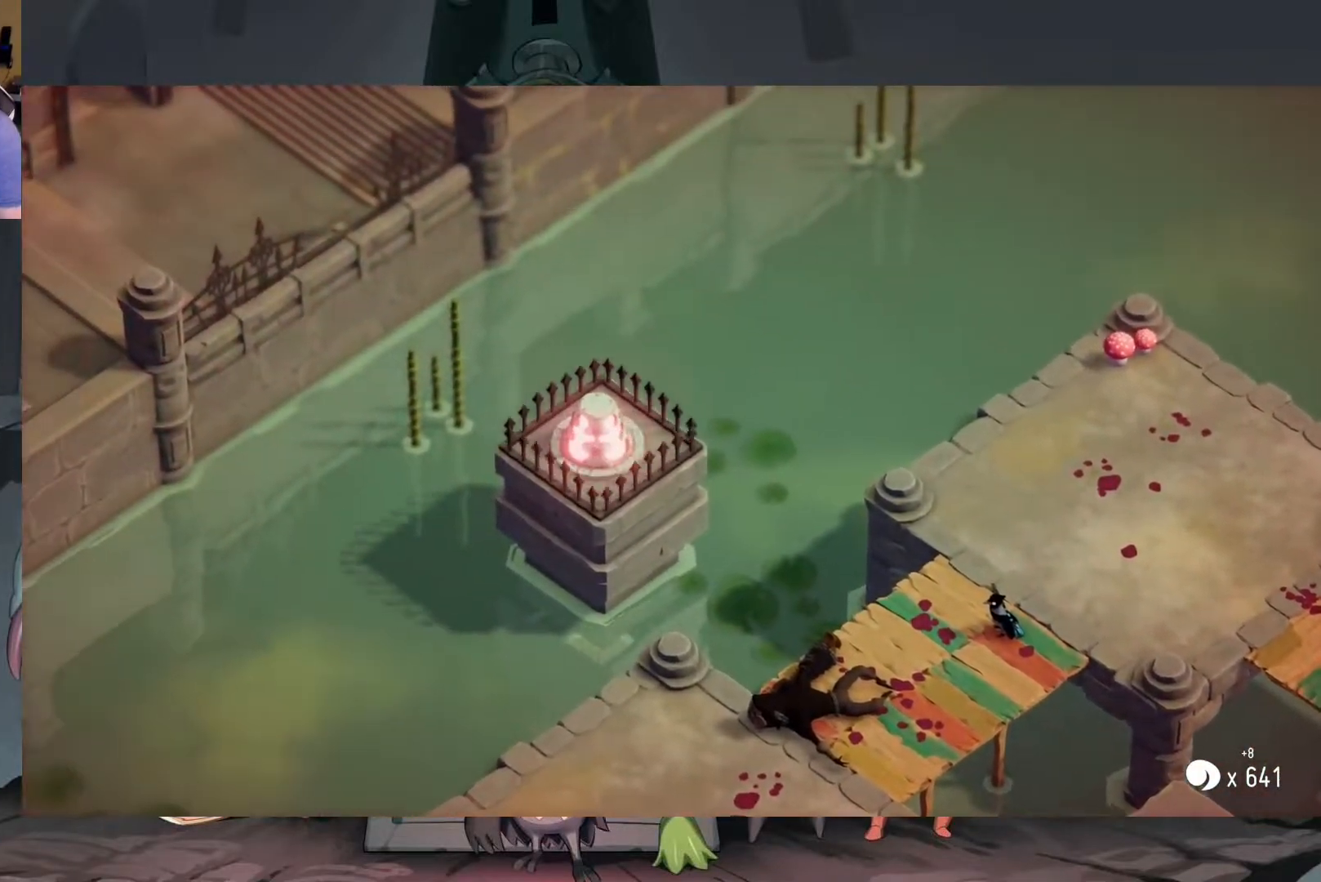
{"buttons": [], "left_stick": "center", "right_stick": "center", "events": []}
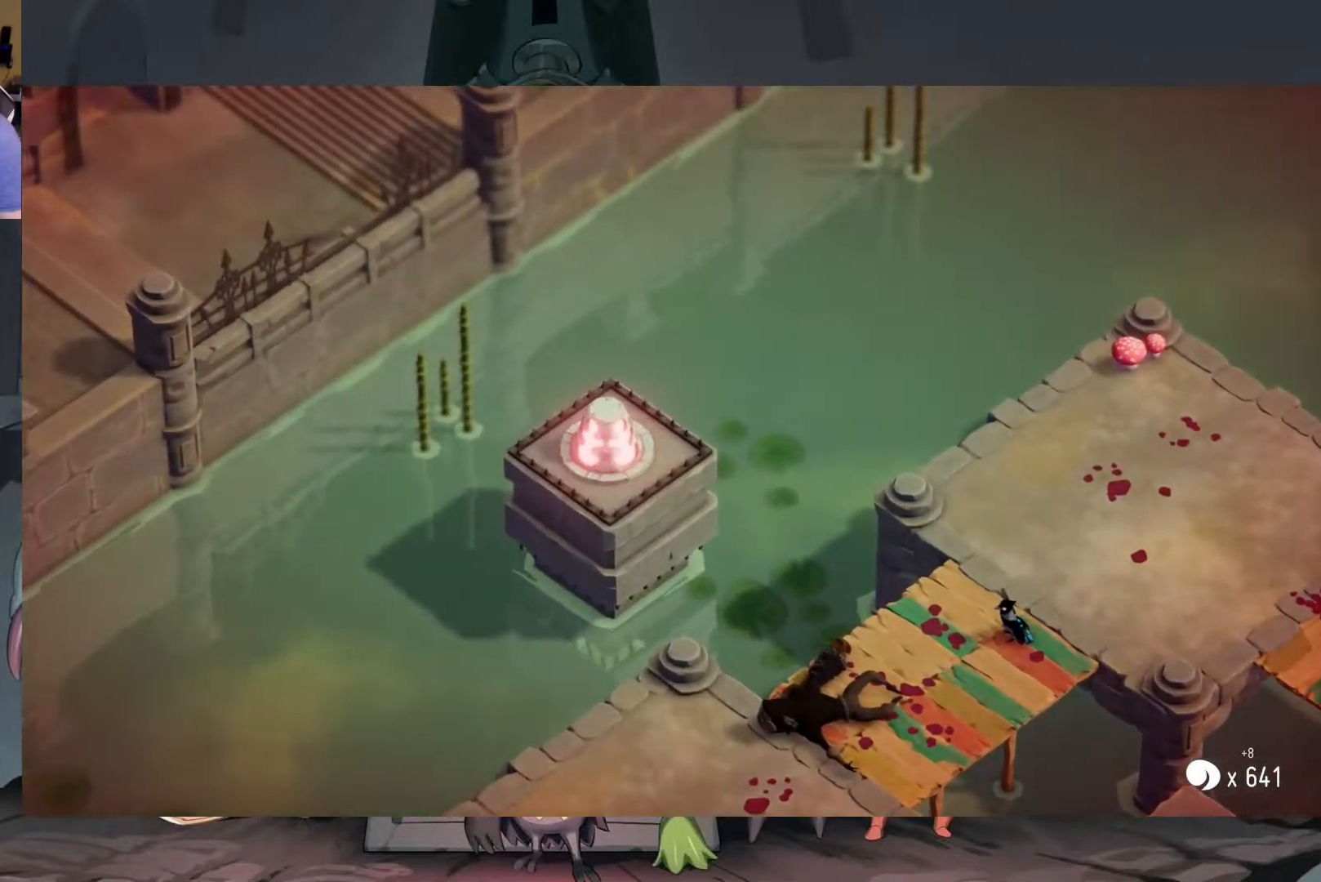
{"buttons": [], "left_stick": "center", "right_stick": "center", "events": []}
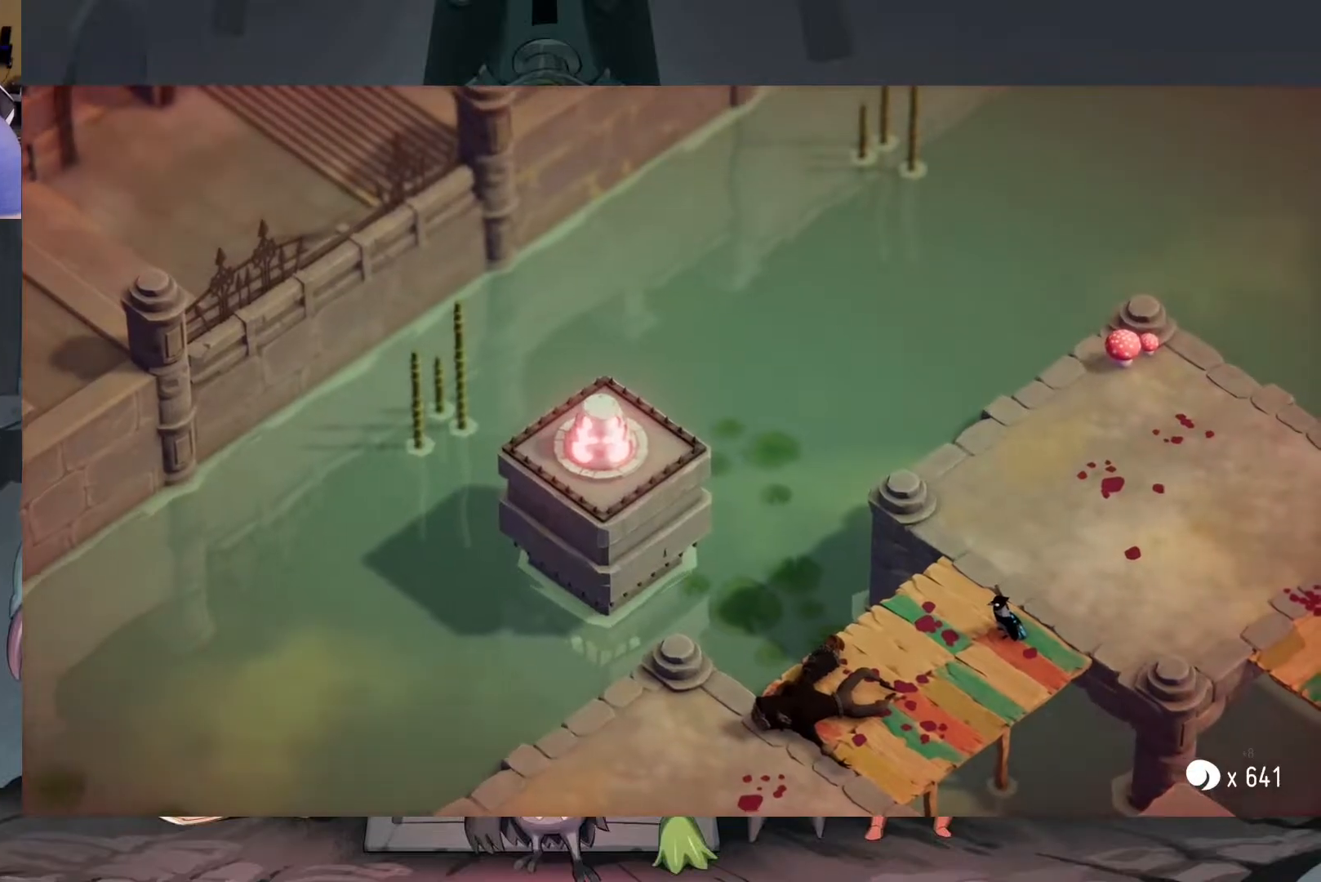
{"buttons": [], "left_stick": "center", "right_stick": "center", "events": []}
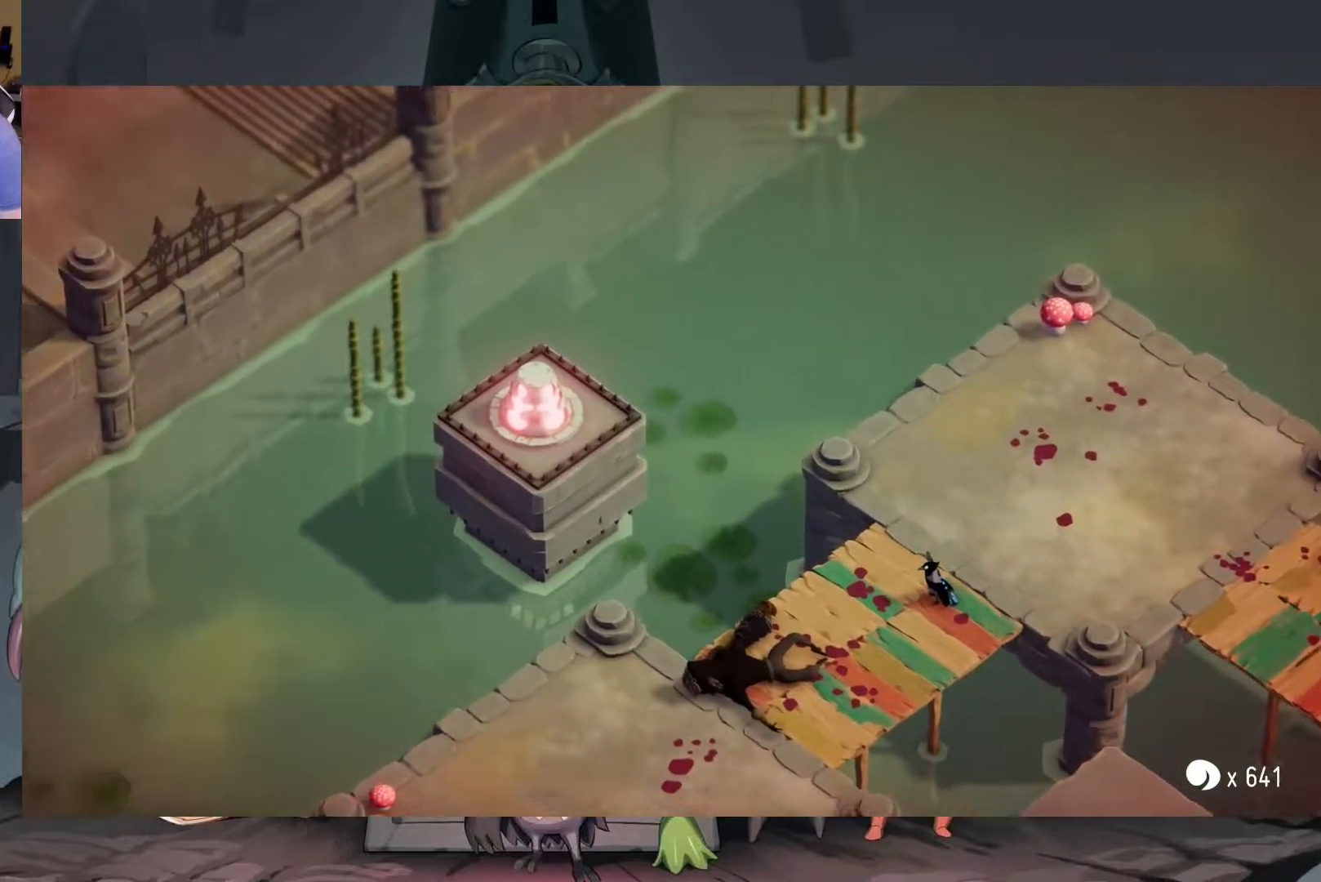
{"buttons": [], "left_stick": "center", "right_stick": "center", "events": []}
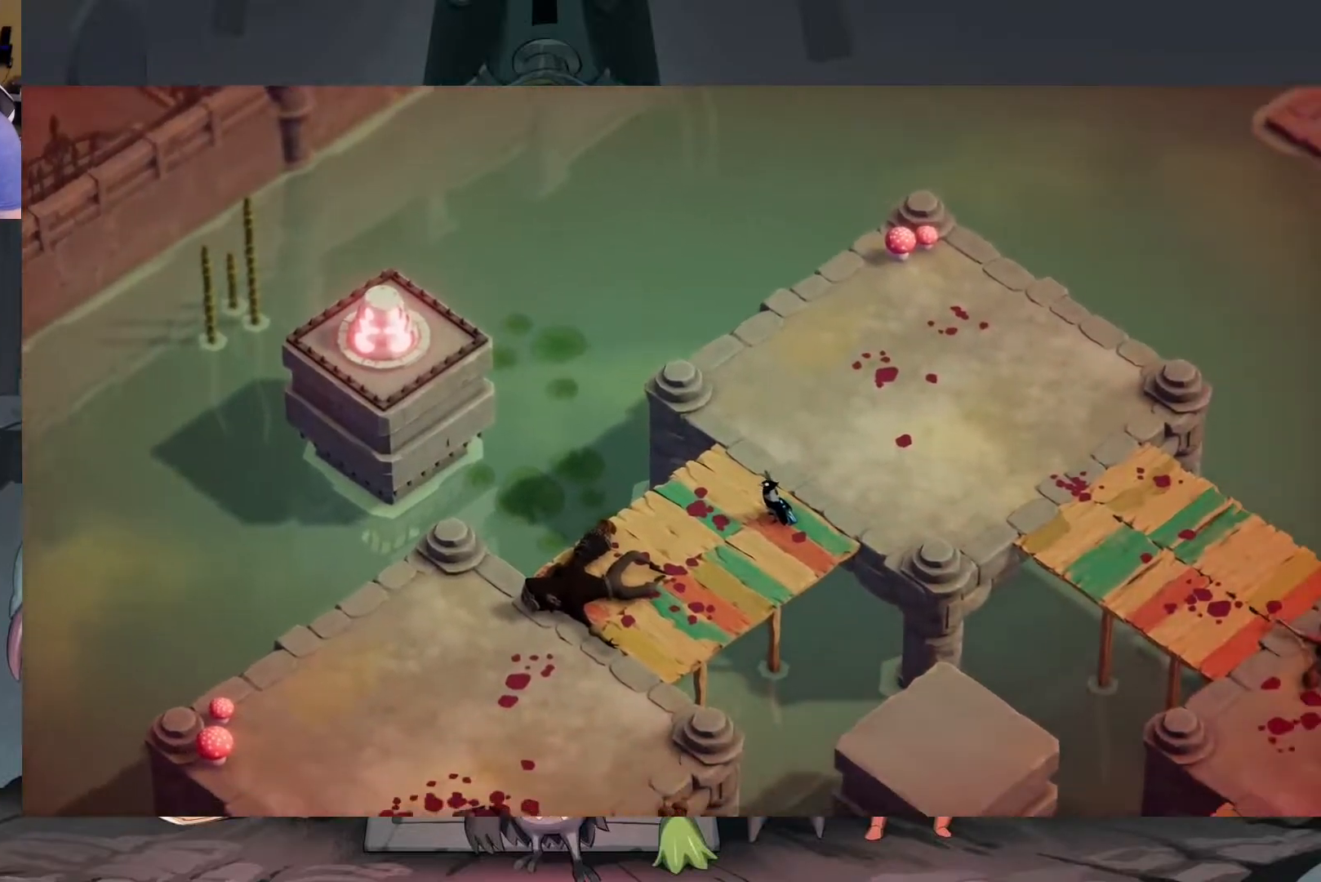
{"buttons": [], "left_stick": "up", "right_stick": "center", "events": [[50, "left_stick", "up"]]}
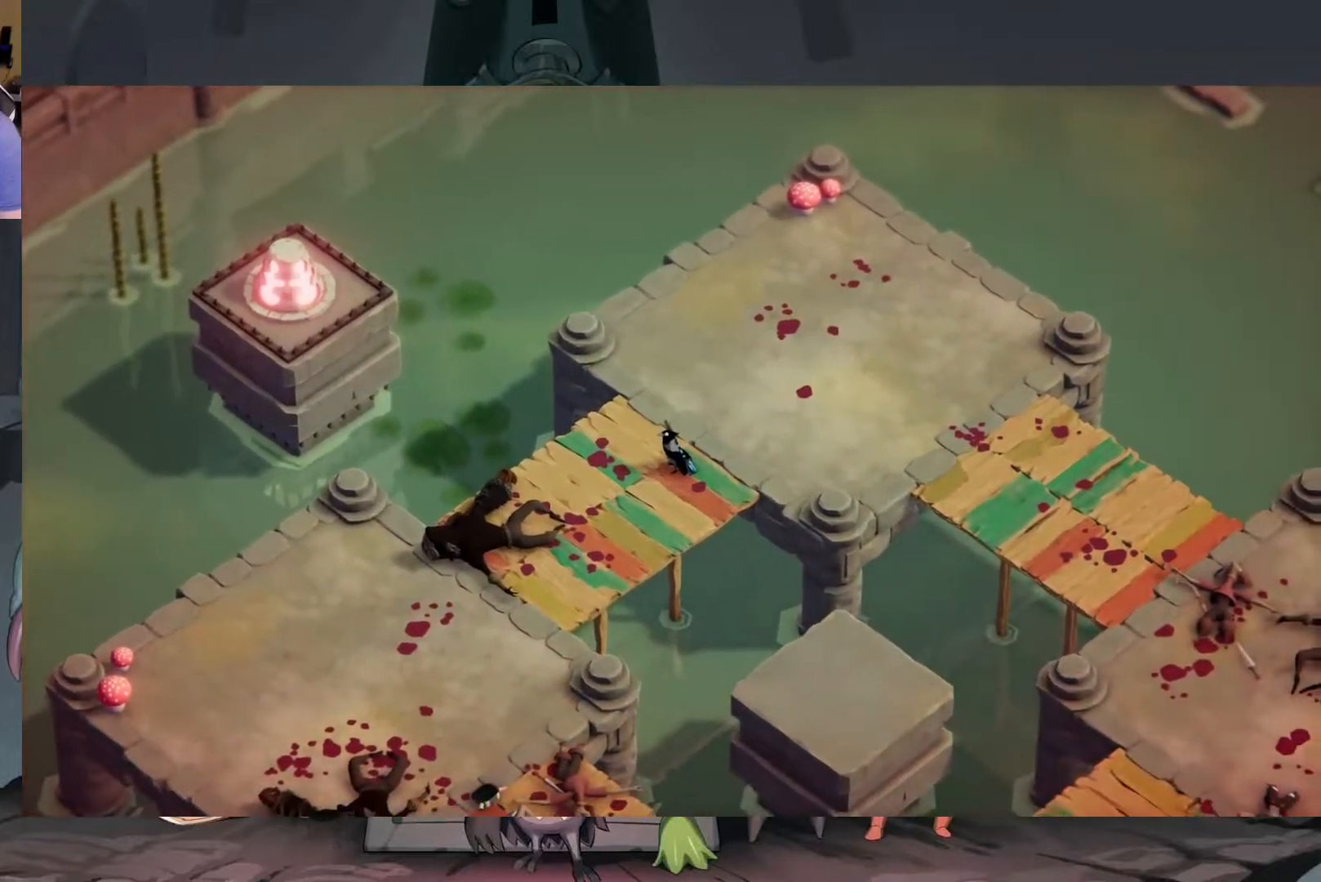
{"buttons": [], "left_stick": "up", "right_stick": "center", "events": [[50, "left_stick", "up-right"], [350, "left_stick", "up"]]}
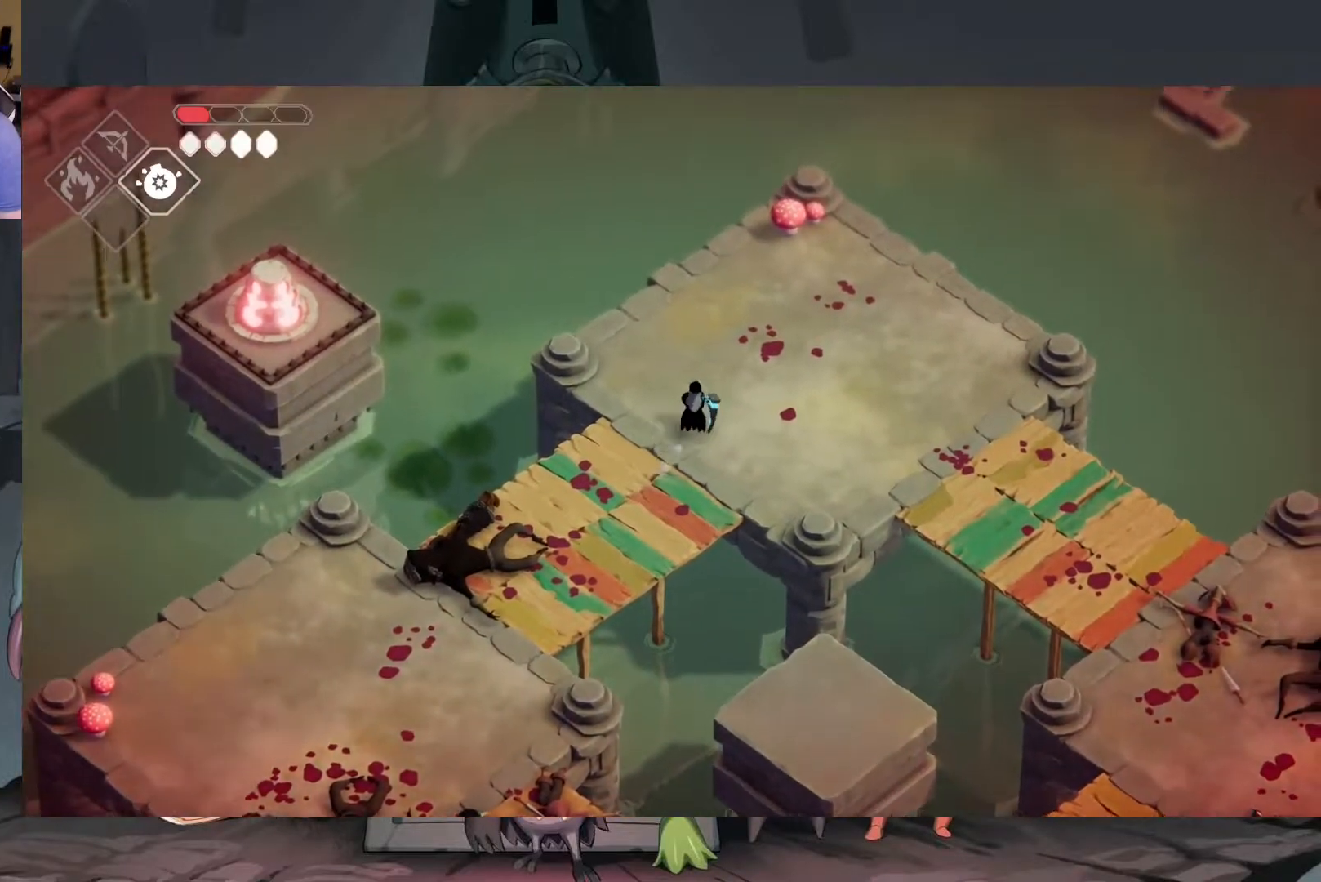
{"buttons": [], "left_stick": "center", "right_stick": "center", "events": [[50, "left_stick", "center"], [350, "DPAD_UP", "down"], [383, "DPAD_UP", "up"]]}
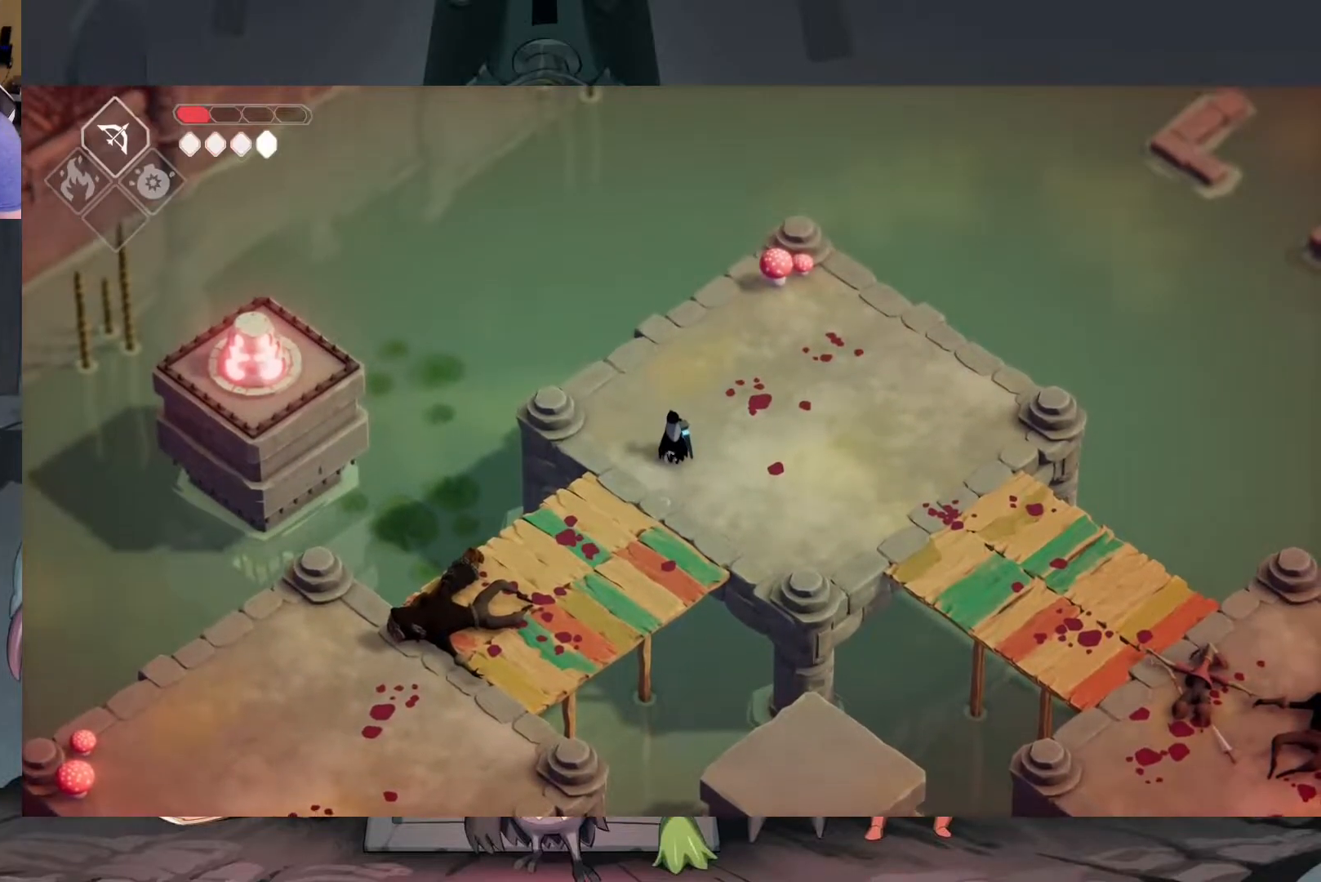
{"buttons": ["B"], "left_stick": "up-left", "right_stick": "center", "events": [[383, "left_stick", "up-left"], [450, "B", "down"]]}
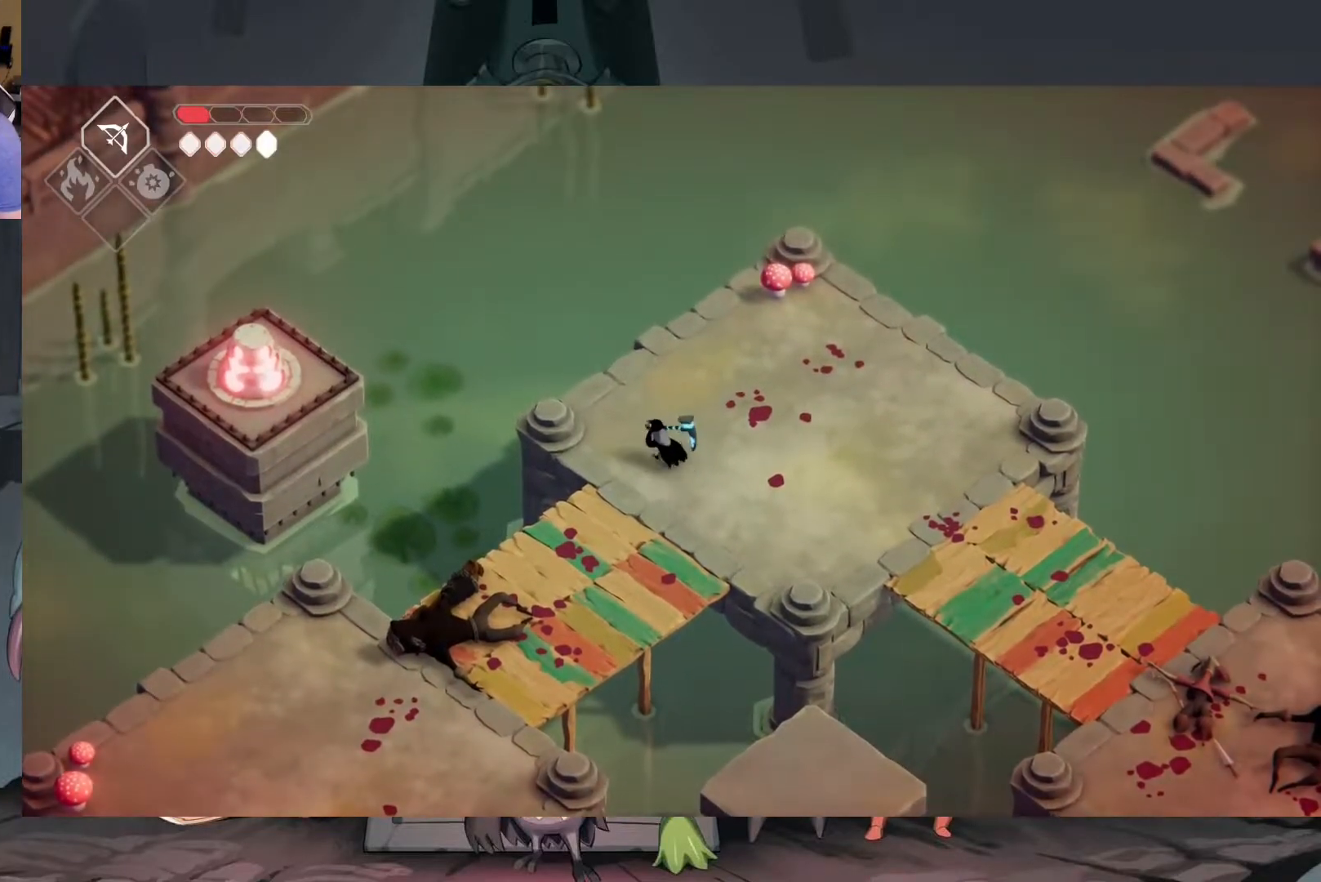
{"buttons": [], "left_stick": "right", "right_stick": "center", "events": [[250, "left_stick", "right"], [317, "B", "up"]]}